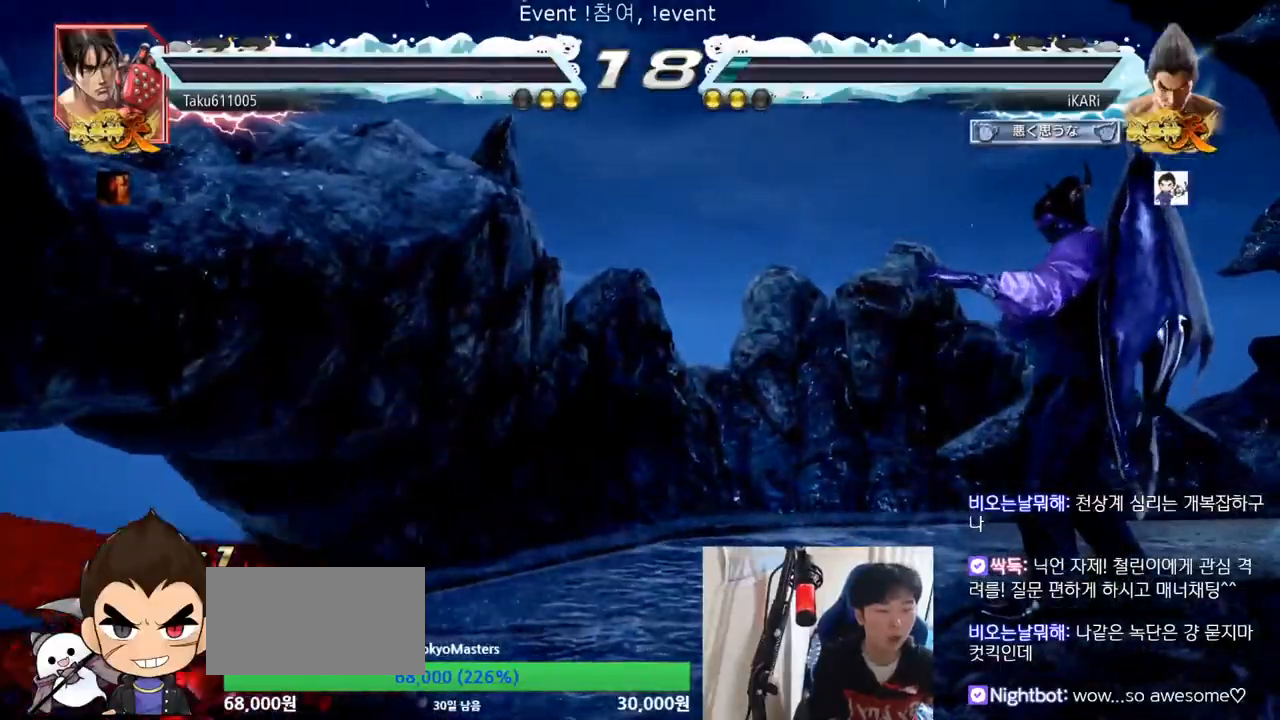
Gameplay with a controller (arcade stick); each line is a JSON object with the inputs held at the frame after it. "events" lists button and stick changes between this image and that frame as [ms after this image, input, new state], when the widget could be followed in between. Not read: L3 R3.
{"buttons": [], "left_stick": "left", "events": [[200, "left_stick", "left"]]}
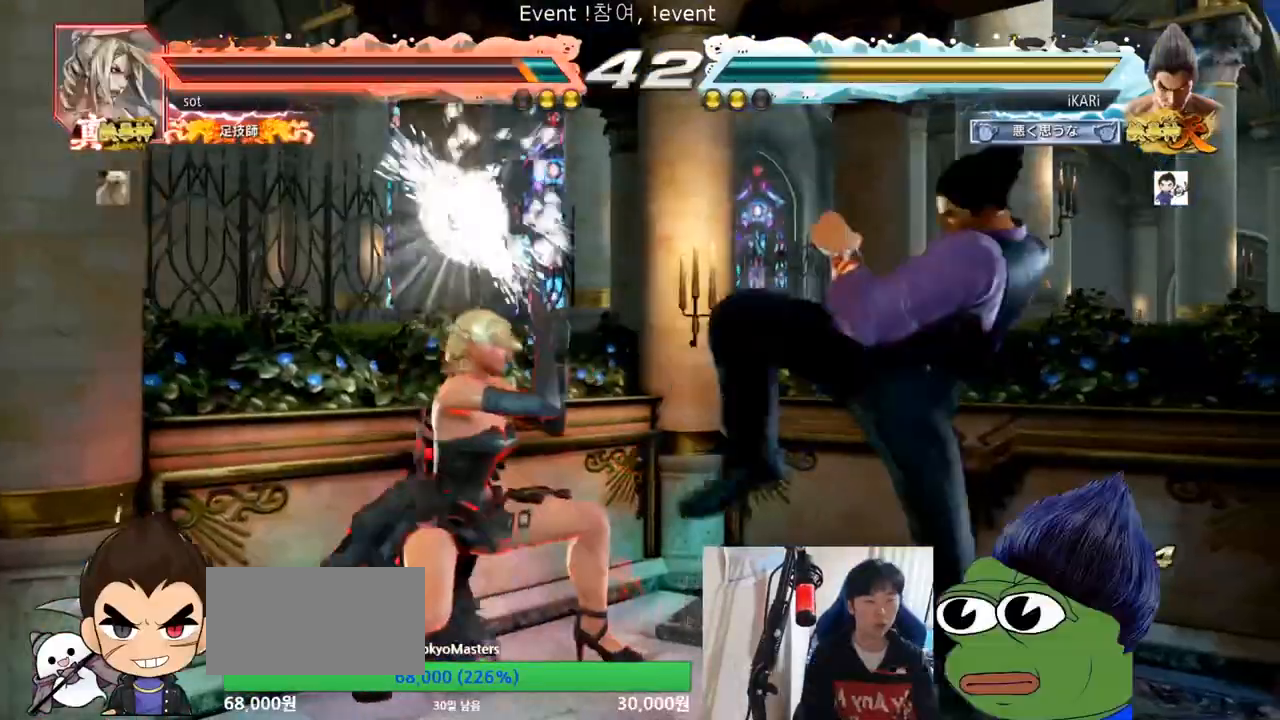
{"buttons": [], "left_stick": "left", "events": [[167, "CIRCLE", "down"], [233, "CIRCLE", "up"], [300, "TRIANGLE", "down"], [367, "TRIANGLE", "up"]]}
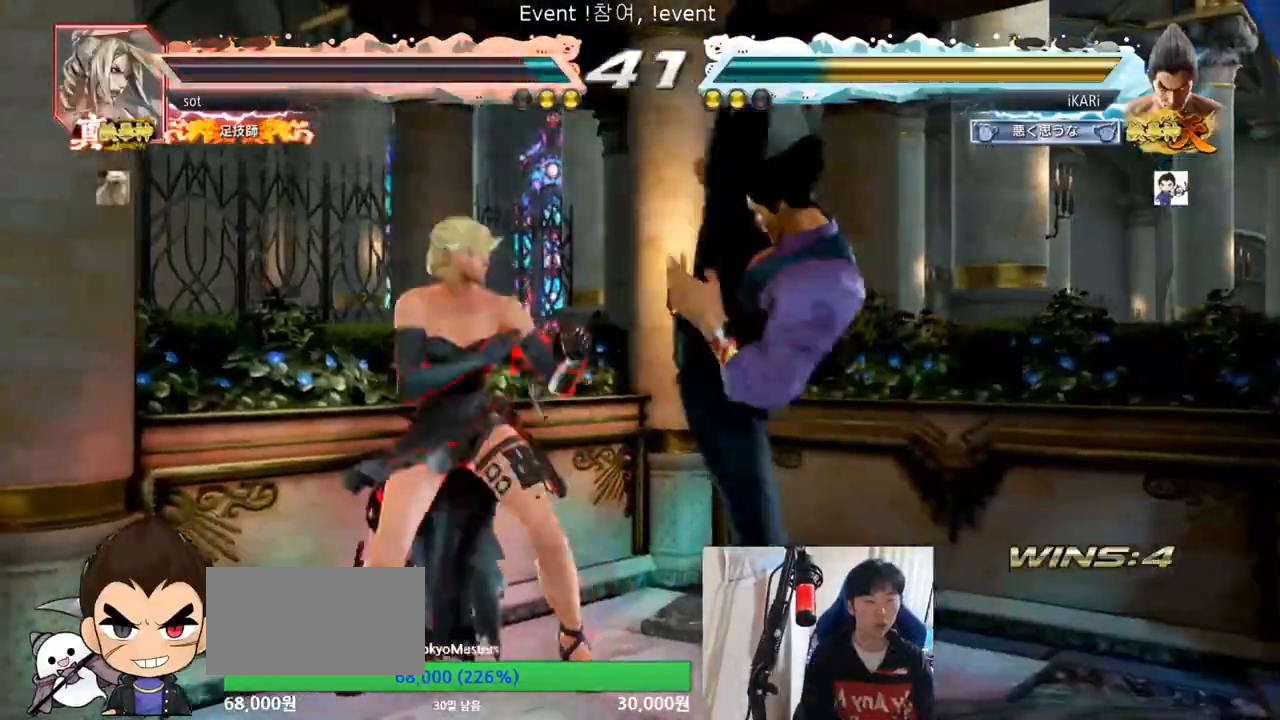
{"buttons": [], "left_stick": "down-right", "events": [[200, "left_stick", "center"], [267, "left_stick", "right"], [333, "CIRCLE", "down"], [400, "CIRCLE", "up"], [433, "left_stick", "down-right"]]}
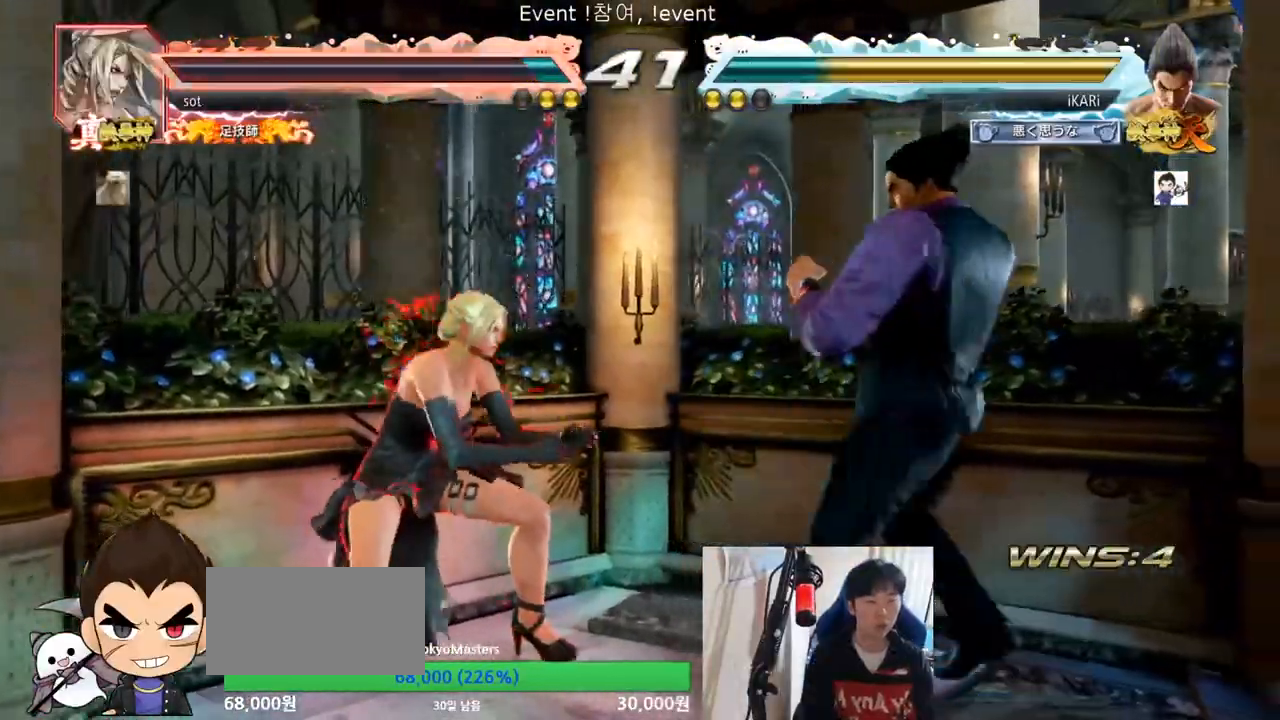
{"buttons": [], "left_stick": "center", "events": [[67, "left_stick", "center"]]}
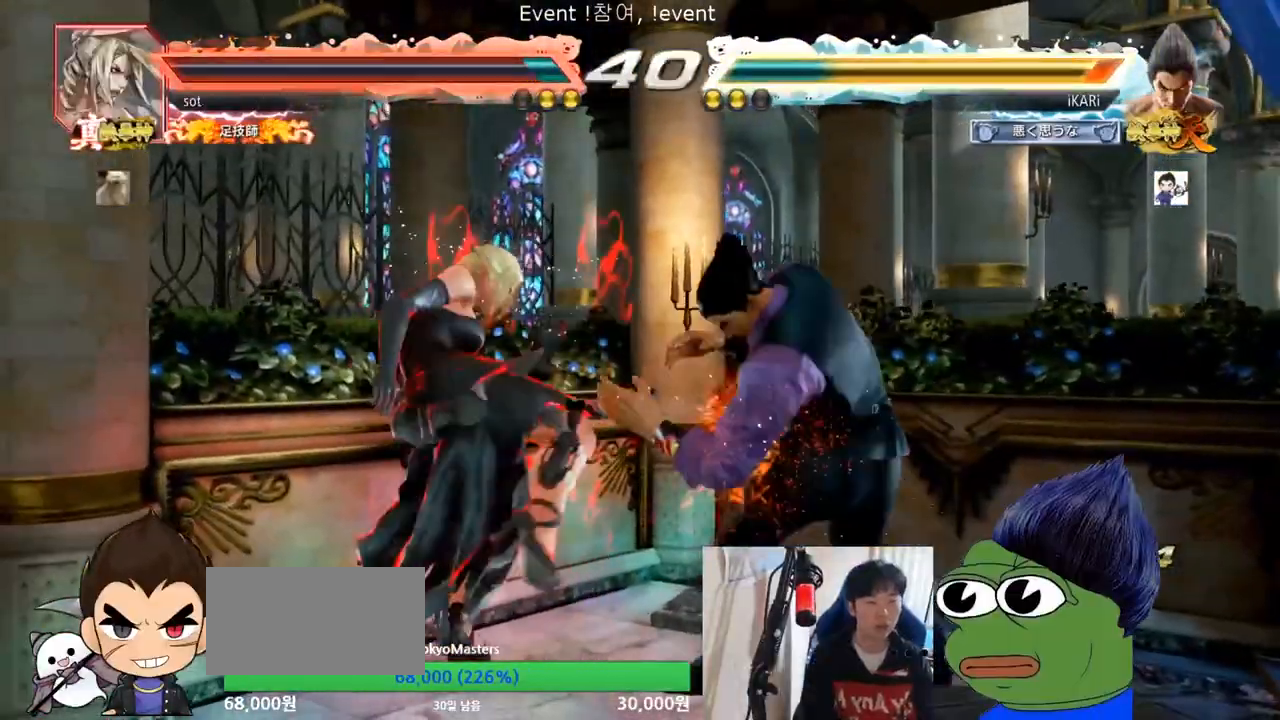
{"buttons": [], "left_stick": "left", "events": [[200, "CIRCLE", "down"], [200, "left_stick", "left"], [267, "CIRCLE", "up"], [267, "left_stick", "center"], [367, "left_stick", "left"]]}
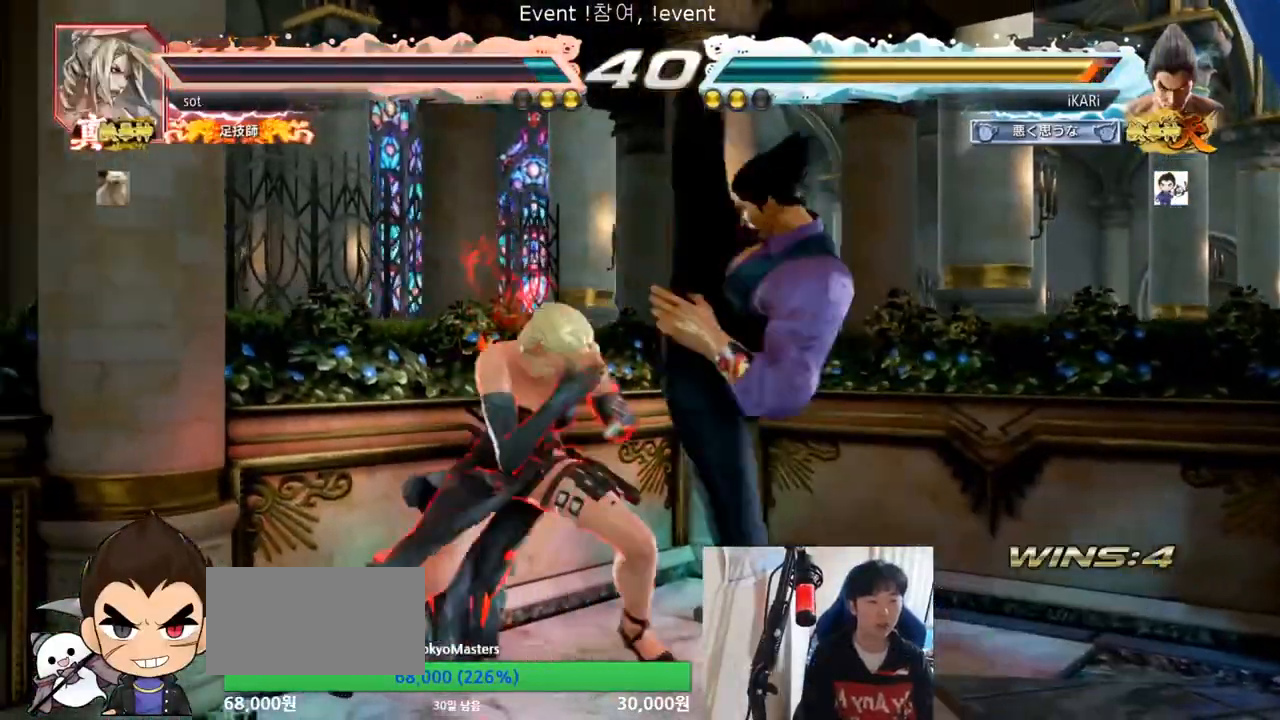
{"buttons": [], "left_stick": "right", "events": [[467, "left_stick", "right"]]}
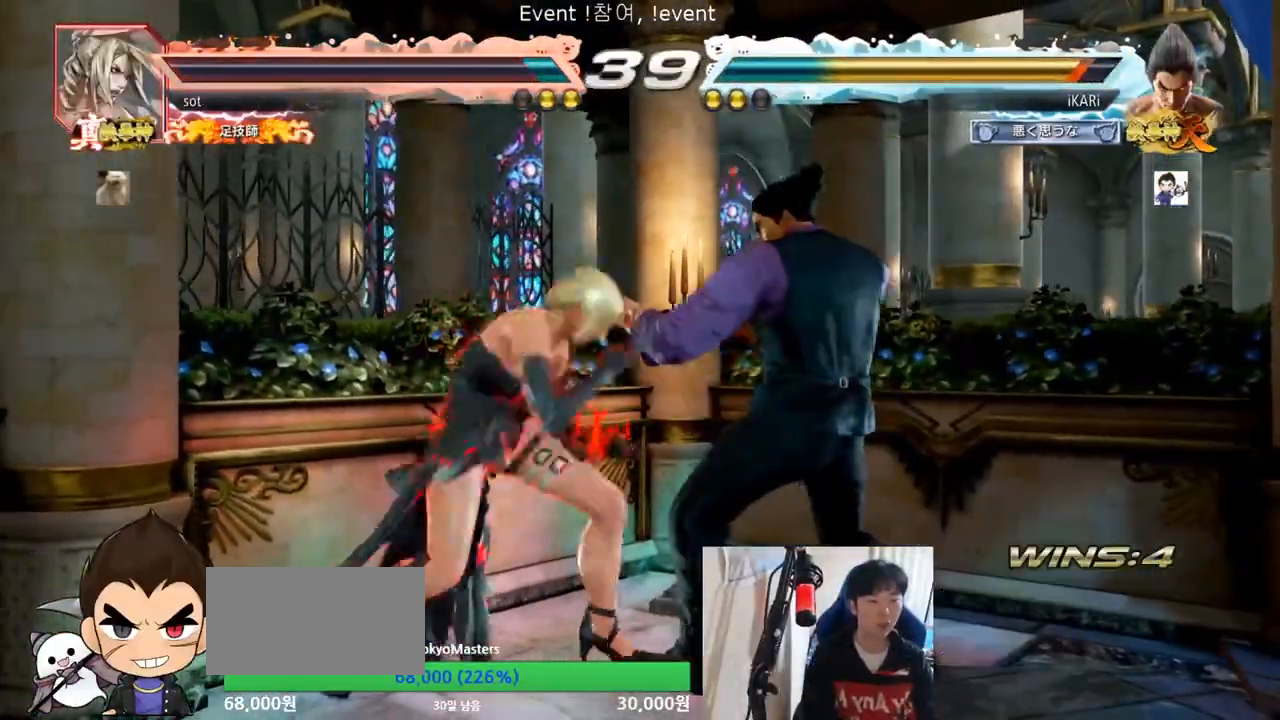
{"buttons": [], "left_stick": "right", "events": [[367, "left_stick", "center"], [433, "left_stick", "right"]]}
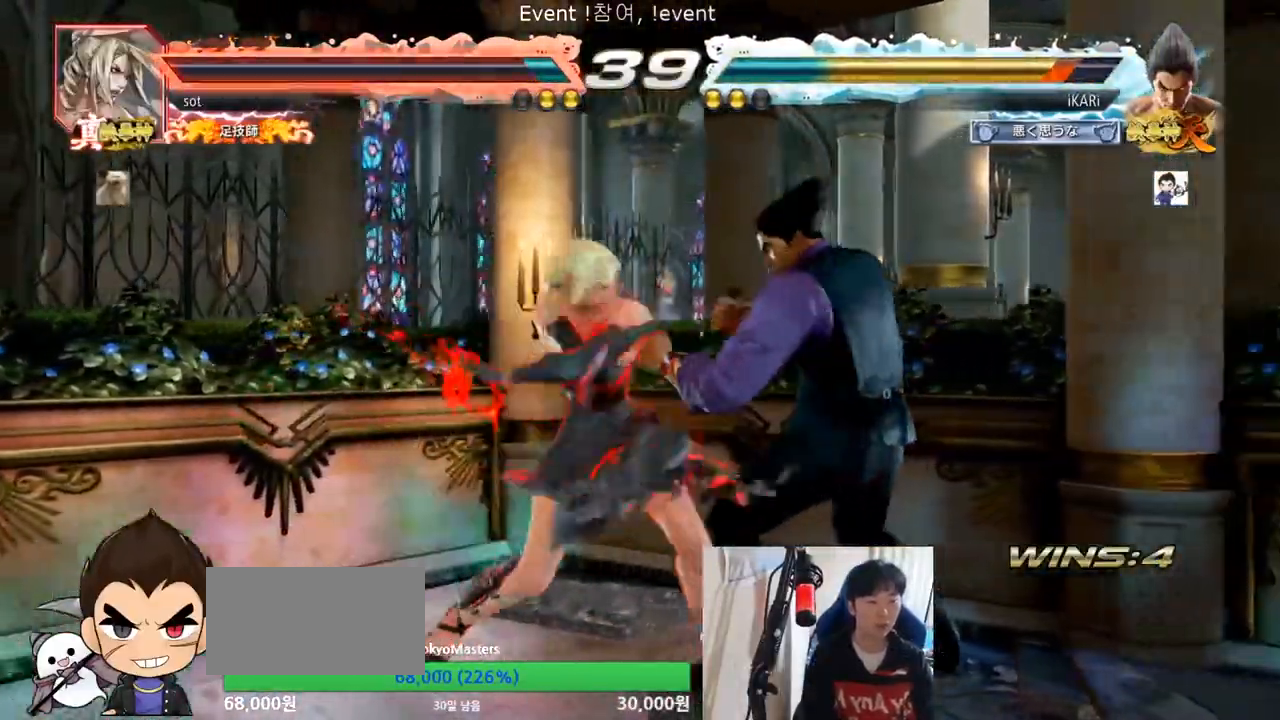
{"buttons": [], "left_stick": "right", "events": [[233, "left_stick", "center"], [400, "left_stick", "right"]]}
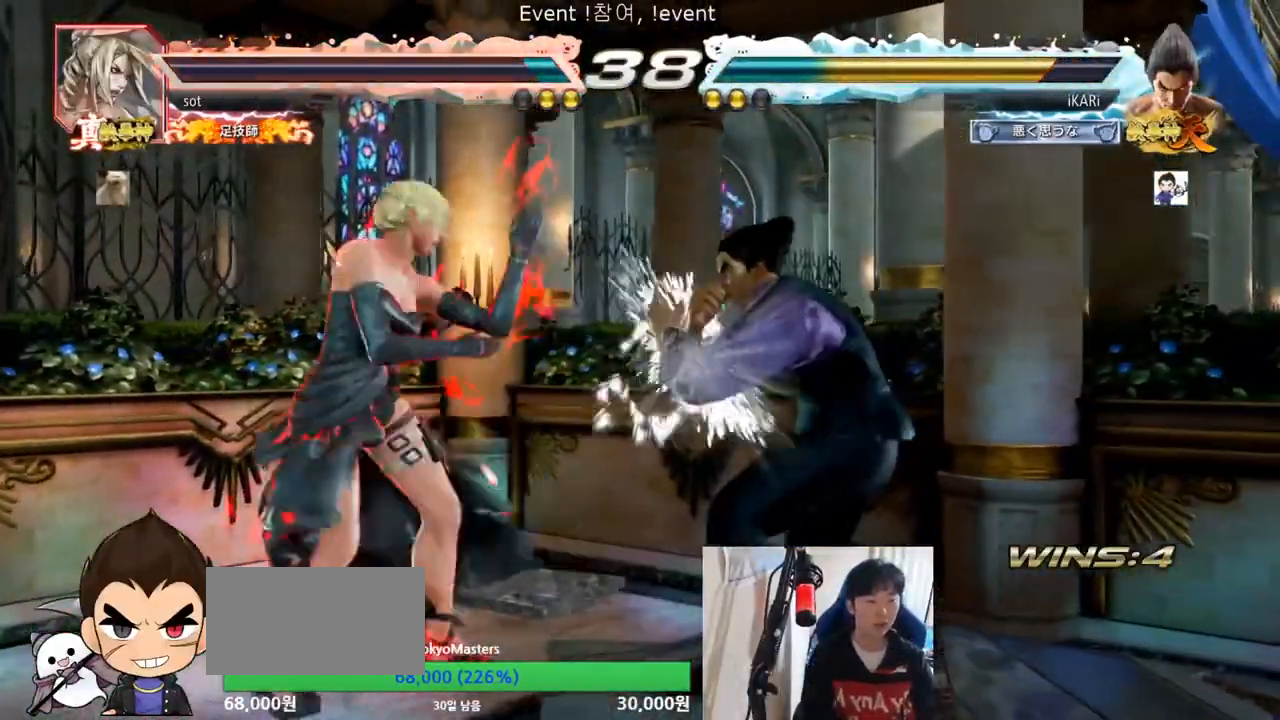
{"buttons": [], "left_stick": "center", "events": [[33, "left_stick", "center"], [100, "left_stick", "left"], [133, "TRIANGLE", "down"], [200, "TRIANGLE", "up"], [267, "left_stick", "center"]]}
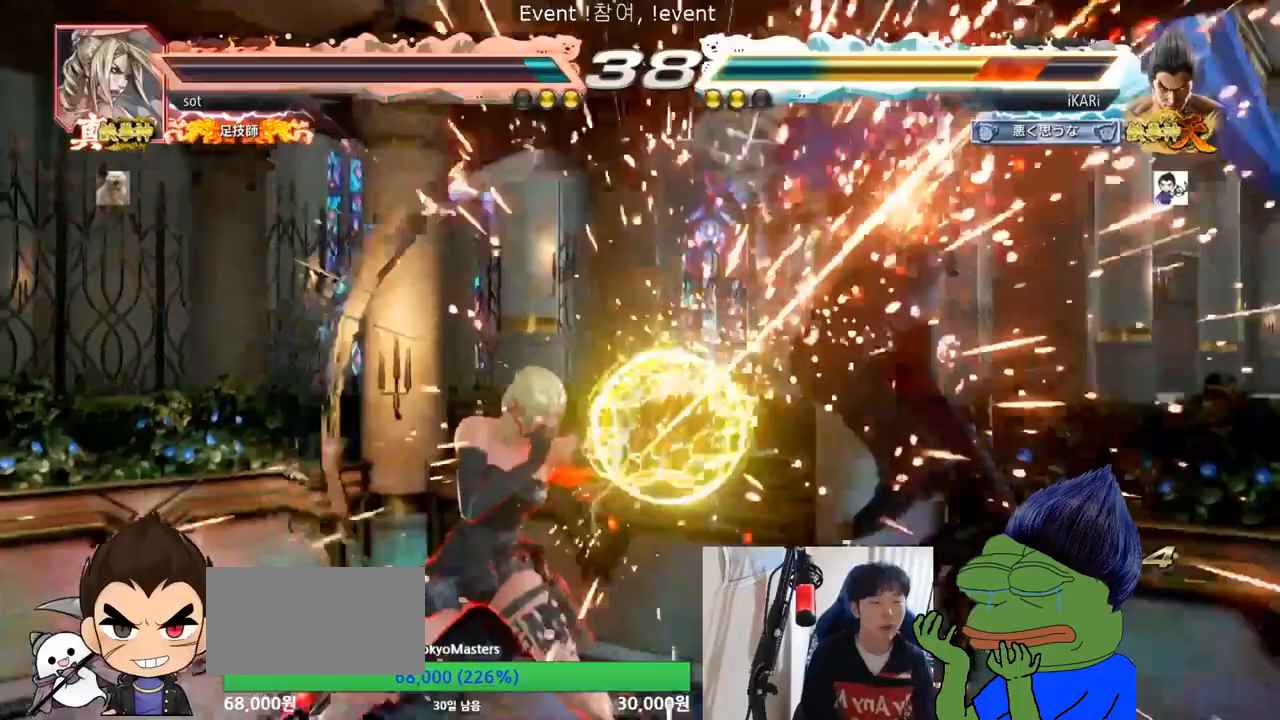
{"buttons": [], "left_stick": "center", "events": []}
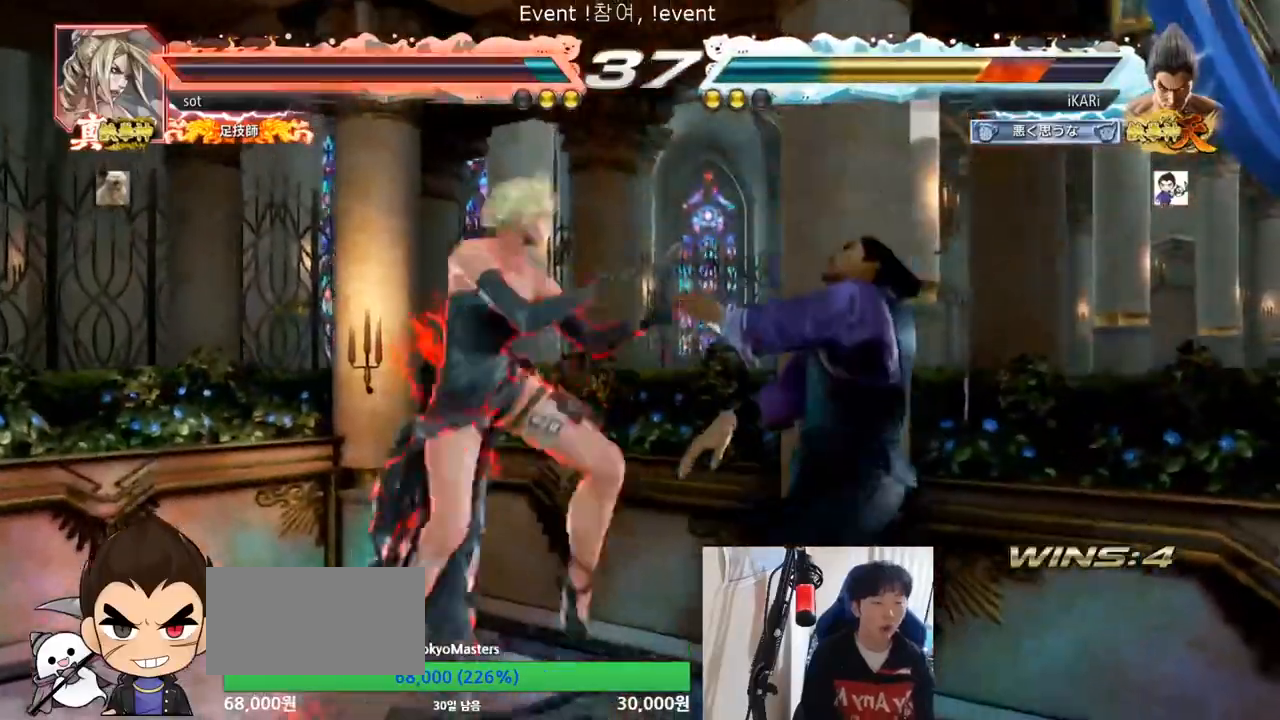
{"buttons": ["CIRCLE"], "left_stick": "center", "events": [[433, "CIRCLE", "down"]]}
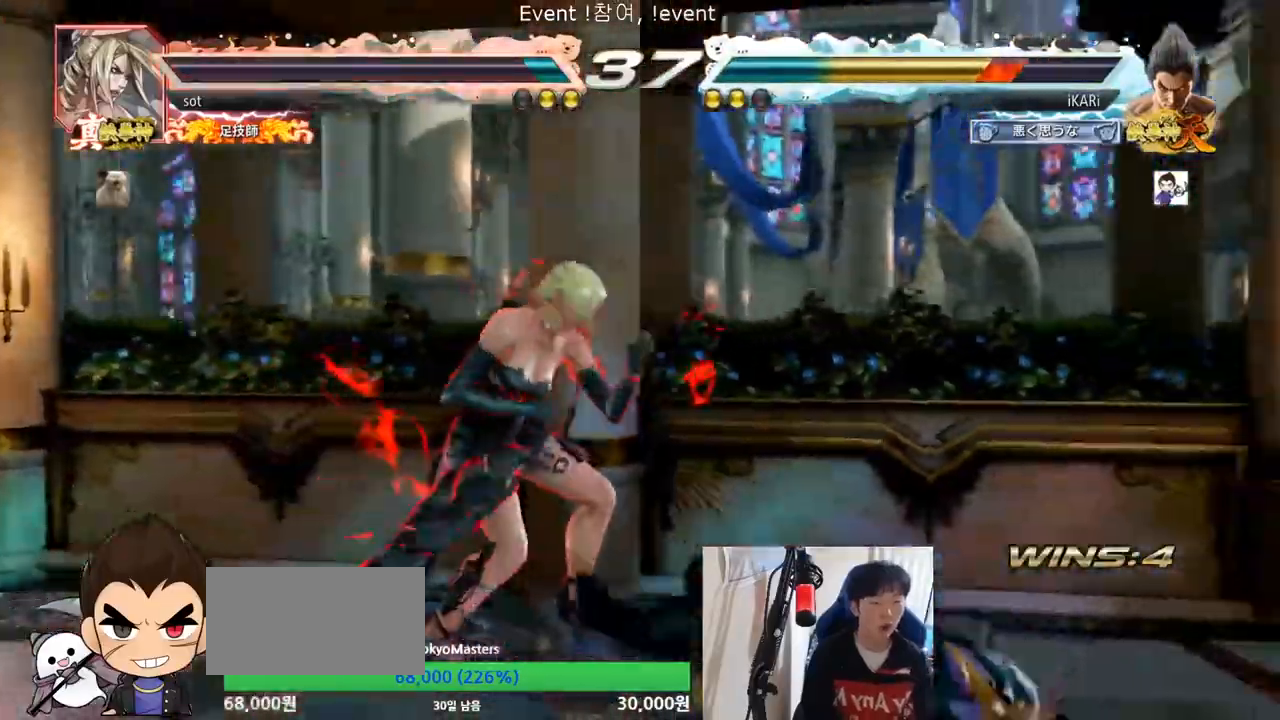
{"buttons": [], "left_stick": "center"}
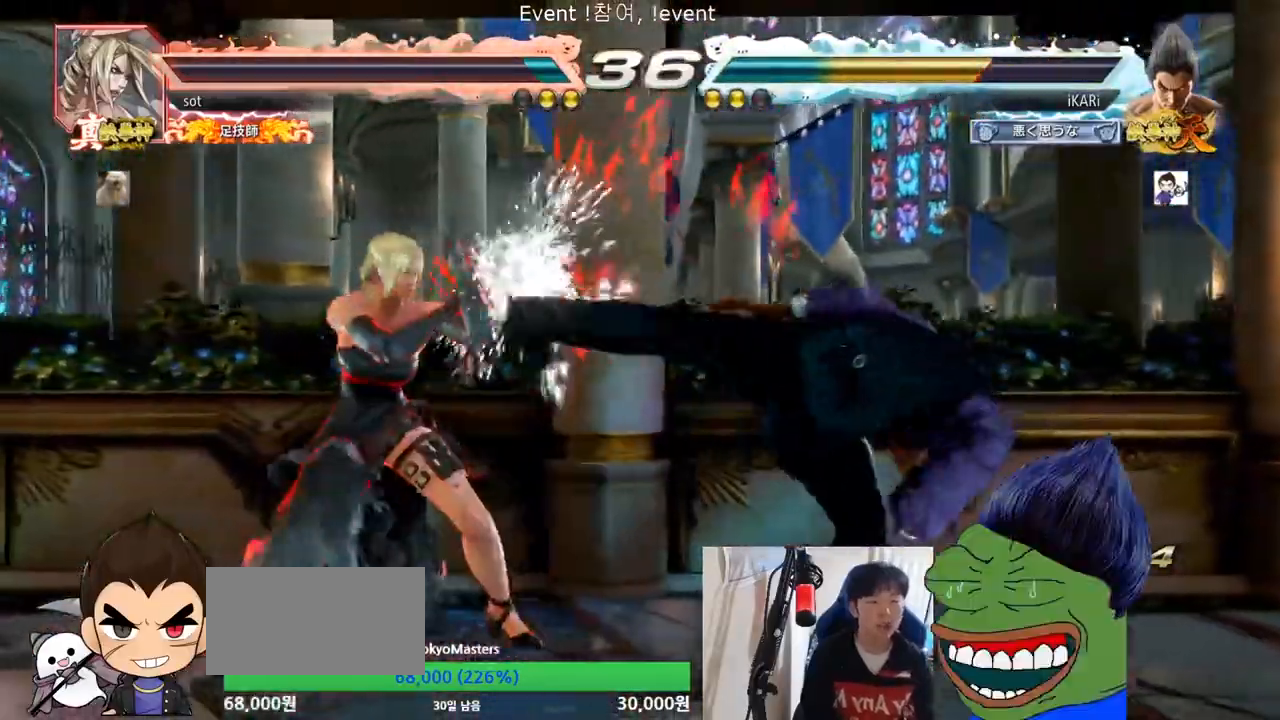
{"buttons": [], "left_stick": "right", "events": [[133, "left_stick", "right"]]}
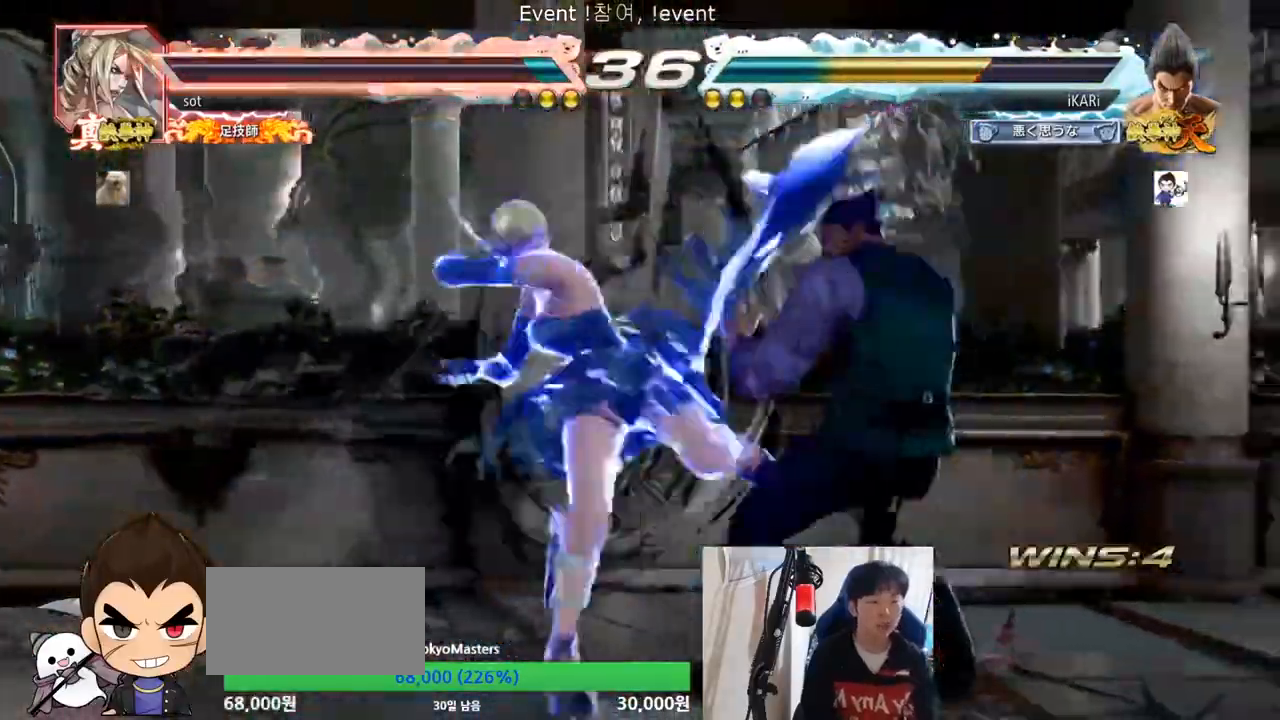
{"buttons": [], "left_stick": "right", "events": []}